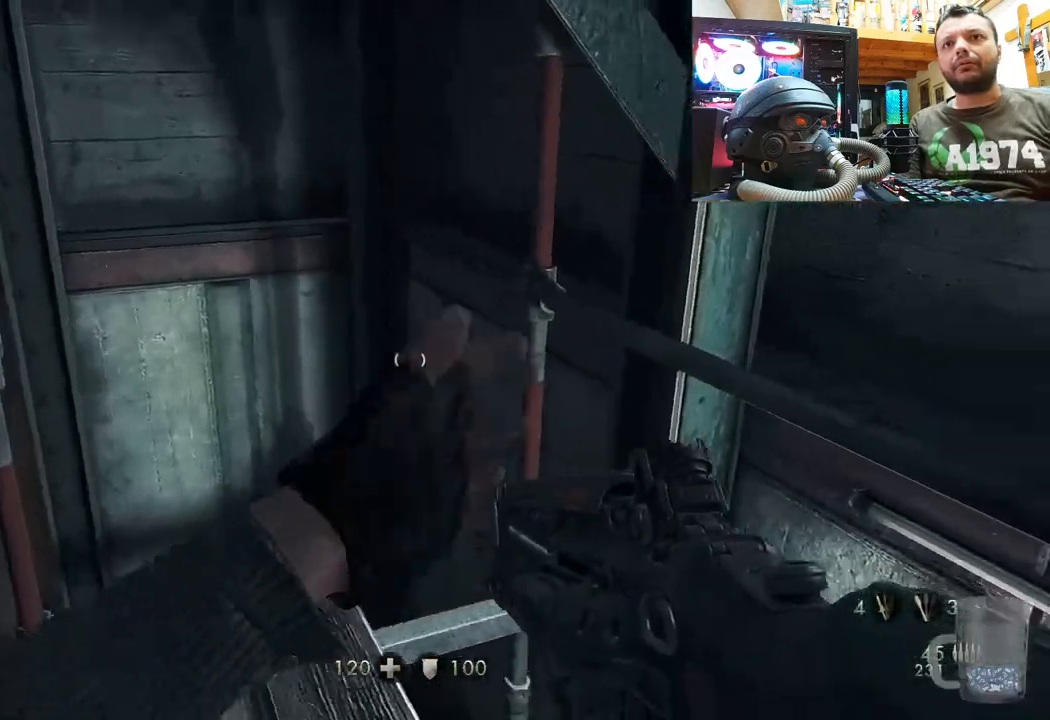
Gameplay with a controller (PlayStation layout); each line is a JSON object with the inputs held at the frame after it. "events" lists button and stick changes between this image and that frame as [ms after this image, input, new state], when the widget could be followed in between. Not read: TOUCHPAD.
{"buttons": [], "left_stick": "center", "right_stick": "down", "events": [[233, "right_stick", "down"], [300, "left_stick", "center"]]}
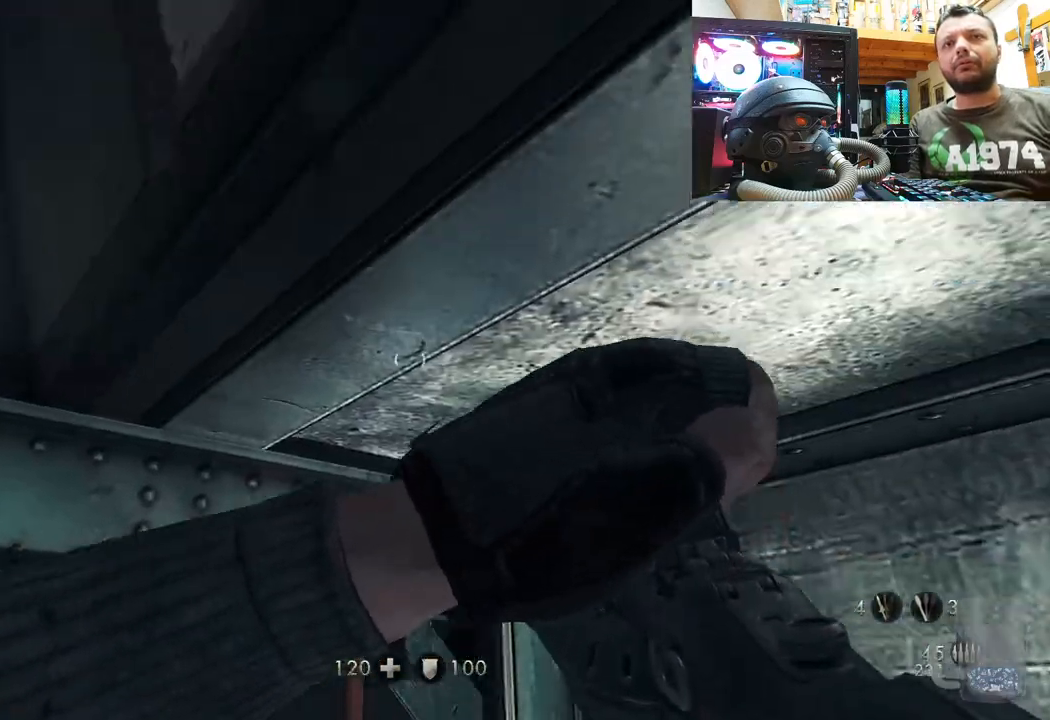
{"buttons": [], "left_stick": "center", "right_stick": "down-right", "events": [[83, "right_stick", "down-right"], [133, "left_stick", "down-left"], [250, "right_stick", "right"], [450, "right_stick", "down-right"], [483, "left_stick", "center"]]}
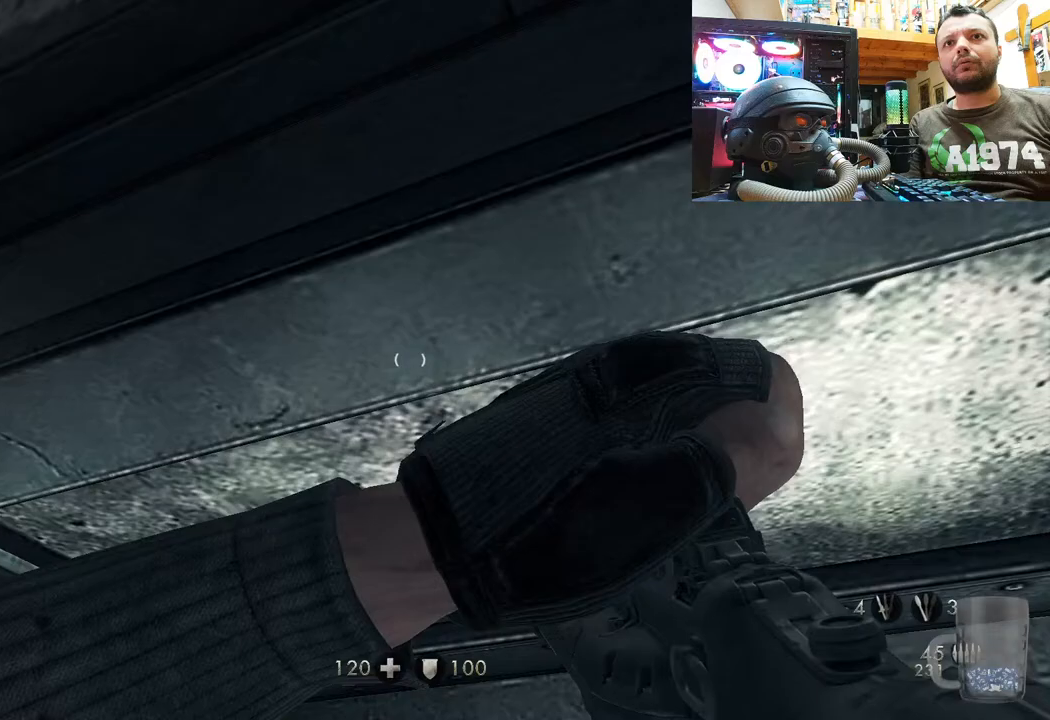
{"buttons": [], "left_stick": "center", "right_stick": "right", "events": [[317, "right_stick", "right"]]}
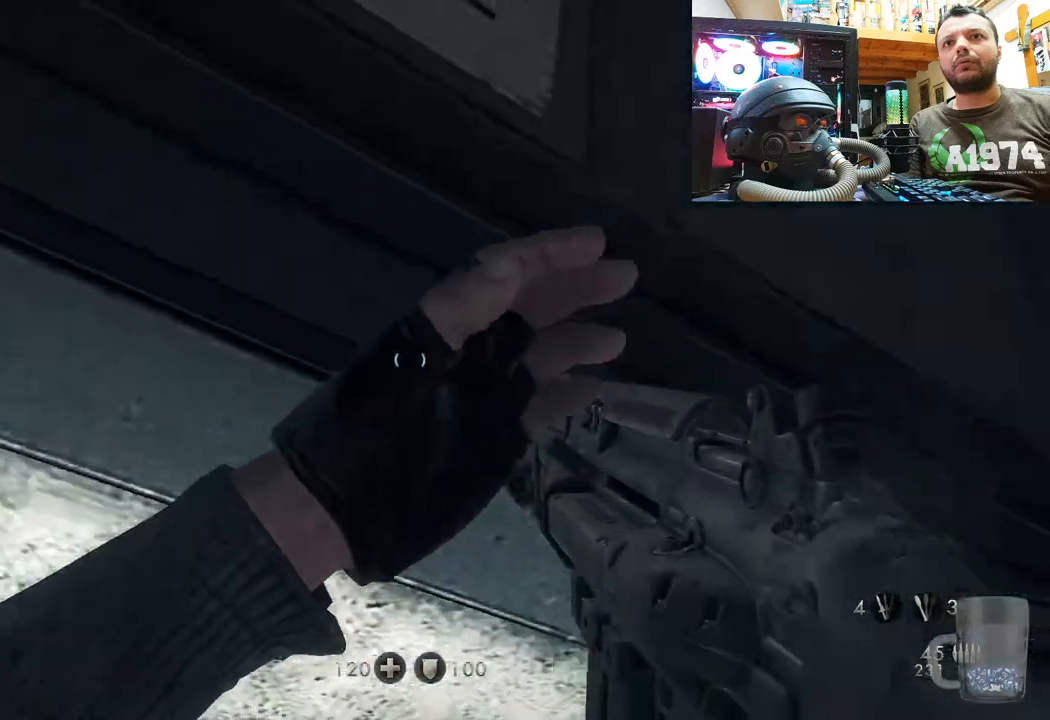
{"buttons": [], "left_stick": "center", "right_stick": "up", "events": [[17, "right_stick", "up-right"], [500, "right_stick", "up"]]}
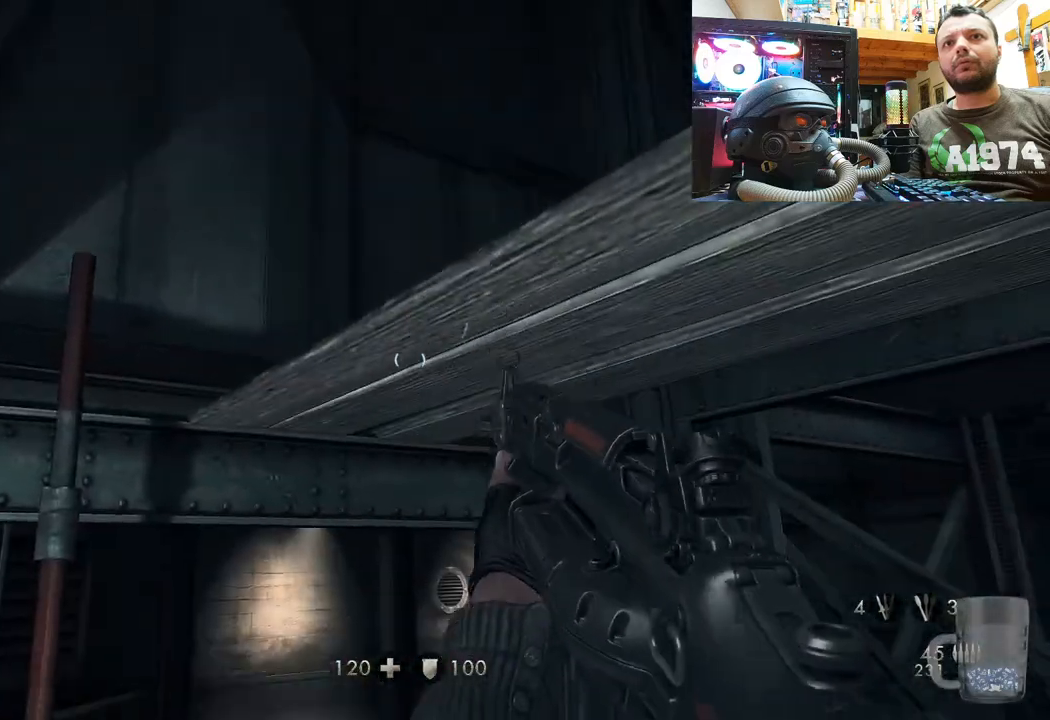
{"buttons": [], "left_stick": "up", "right_stick": "up-left", "events": [[217, "right_stick", "up-left"], [367, "left_stick", "up"]]}
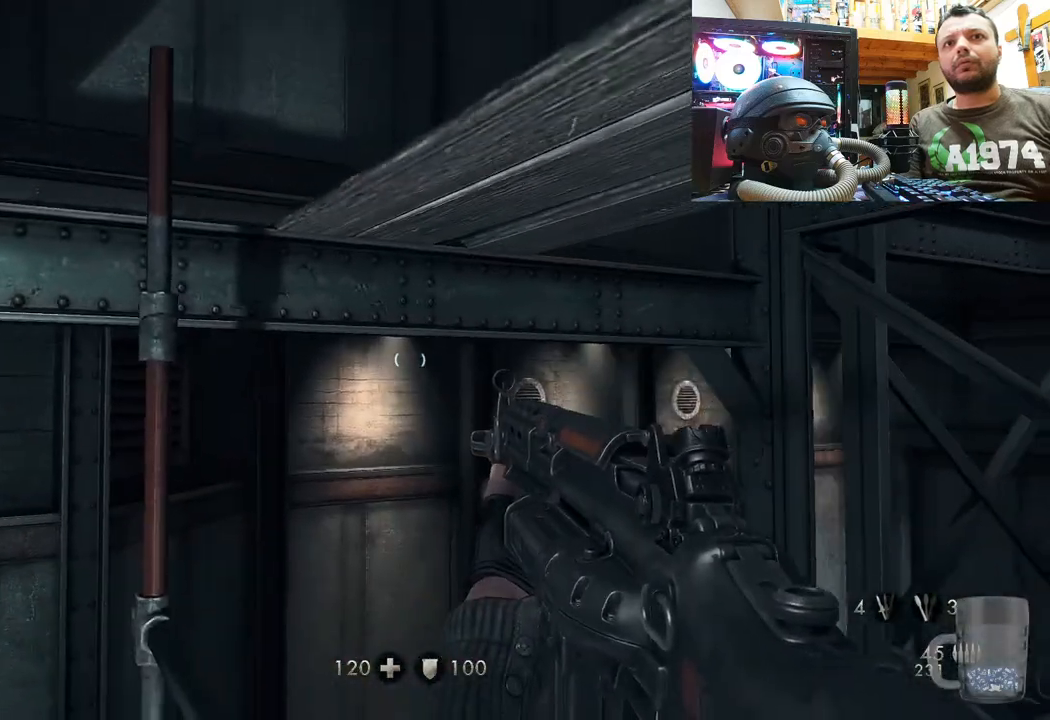
{"buttons": [], "left_stick": "center", "right_stick": "down-right", "events": [[17, "right_stick", "right"], [100, "right_stick", "down-right"], [117, "left_stick", "down-left"], [267, "left_stick", "center"]]}
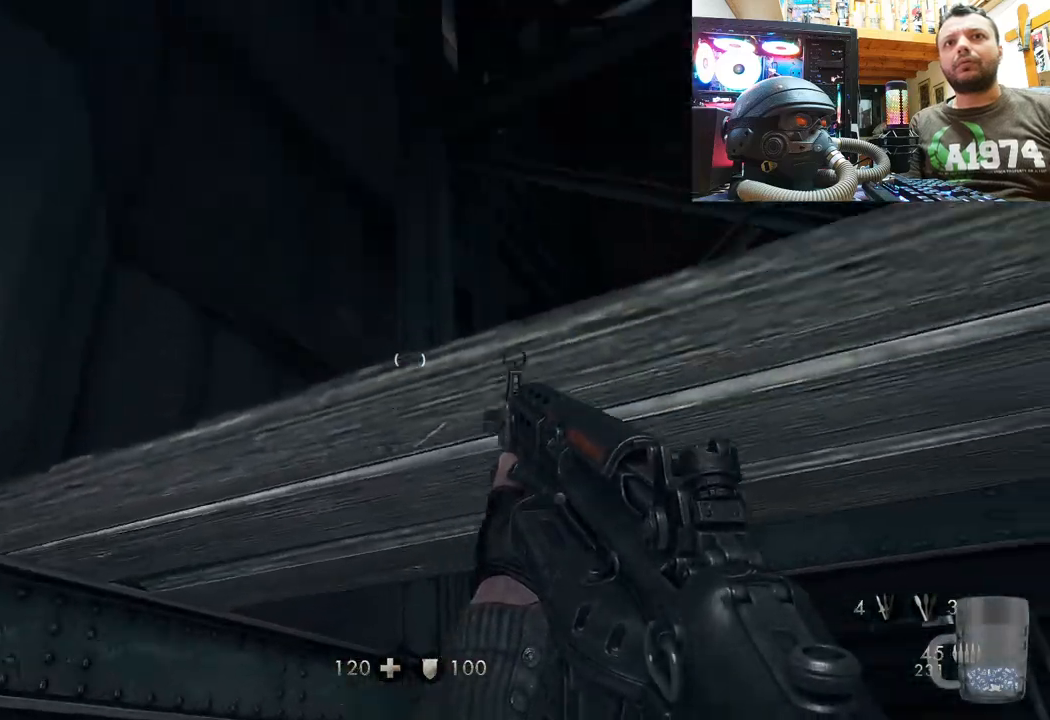
{"buttons": ["CROSS"], "left_stick": "up", "right_stick": "center", "events": [[100, "right_stick", "up-right"], [350, "left_stick", "up"], [383, "right_stick", "center"], [450, "CROSS", "down"]]}
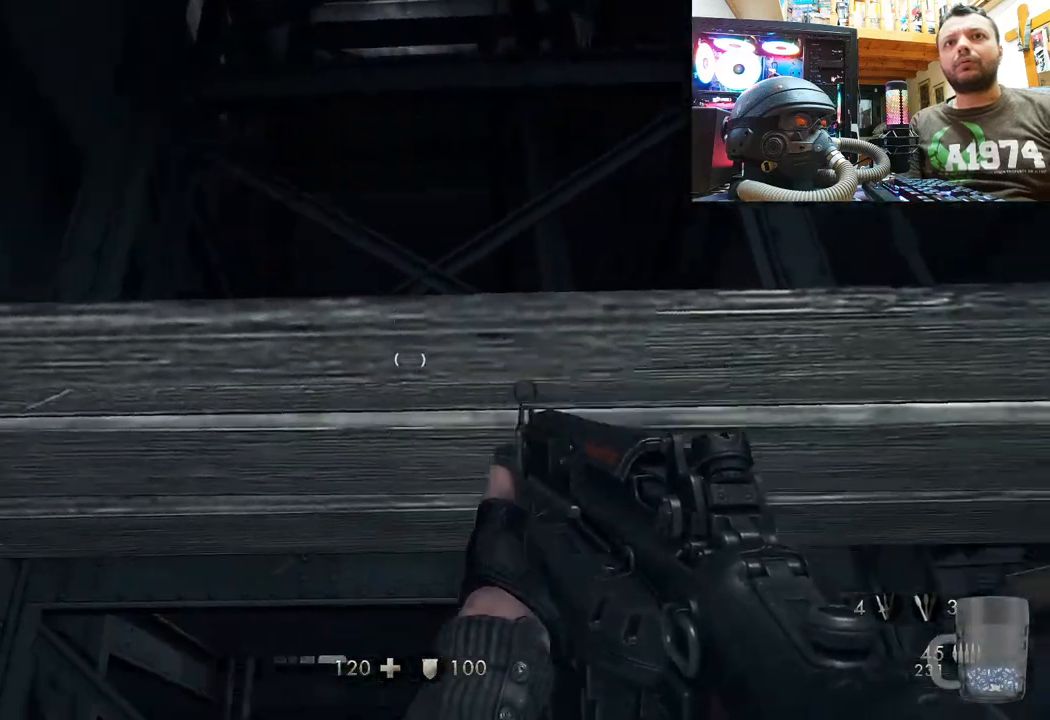
{"buttons": [], "left_stick": "center", "right_stick": "center", "events": [[267, "CROSS", "up"], [383, "left_stick", "center"]]}
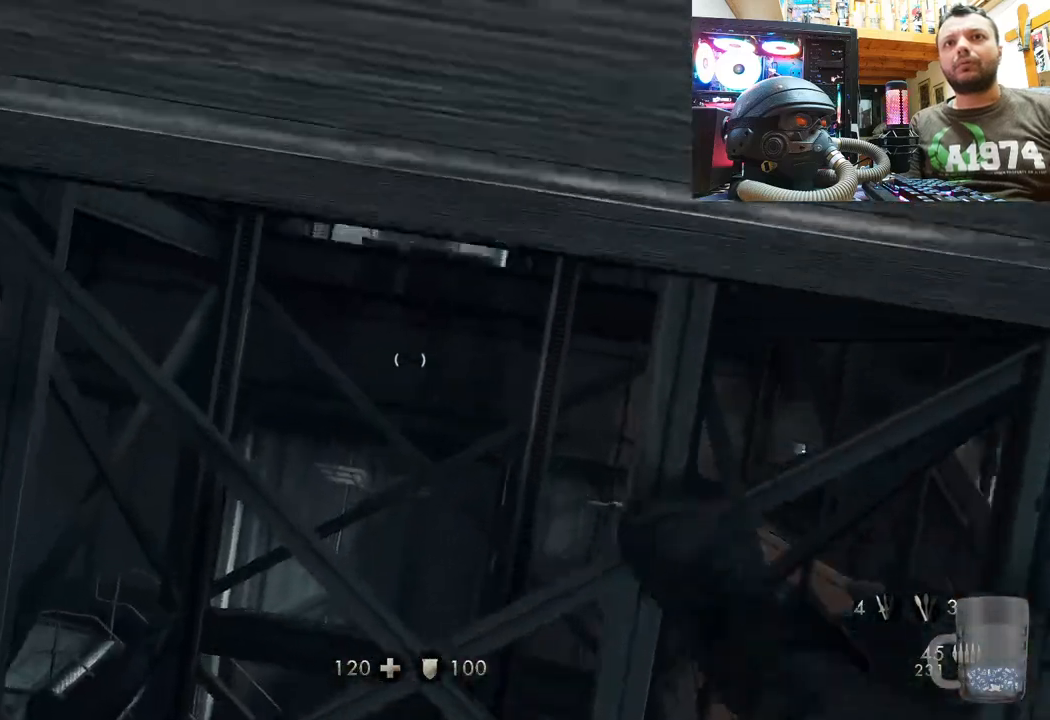
{"buttons": [], "left_stick": "center", "right_stick": "up", "events": [[67, "left_stick", "up"], [117, "right_stick", "up"], [383, "left_stick", "center"]]}
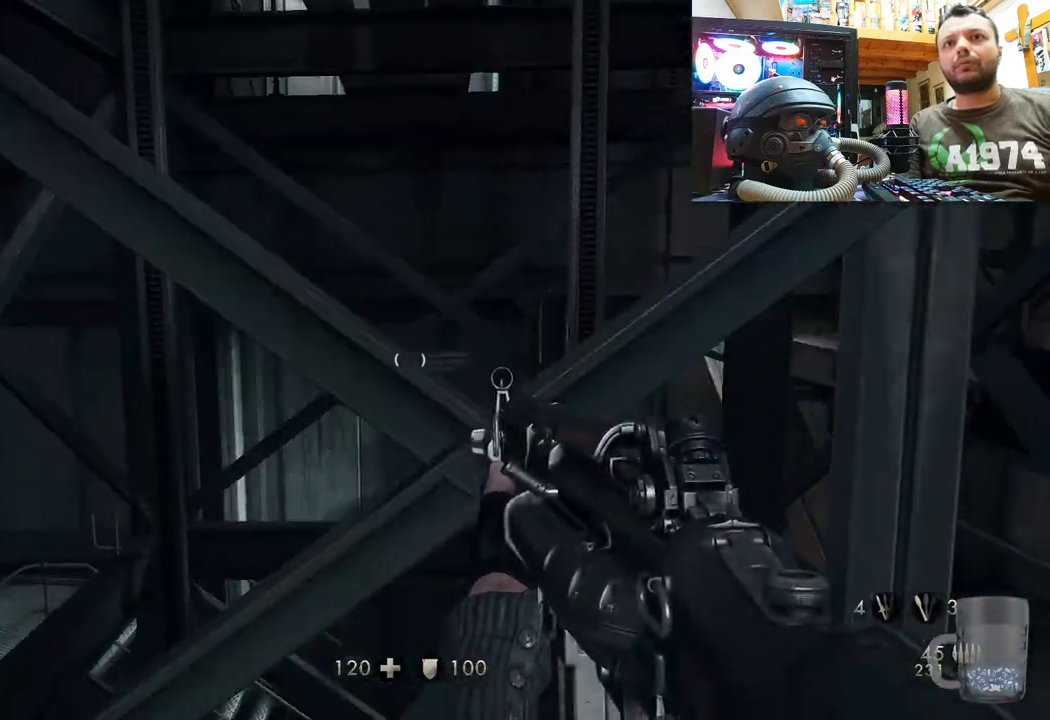
{"buttons": [], "left_stick": "down", "right_stick": "up-left", "events": [[83, "left_stick", "down"], [100, "right_stick", "up-left"]]}
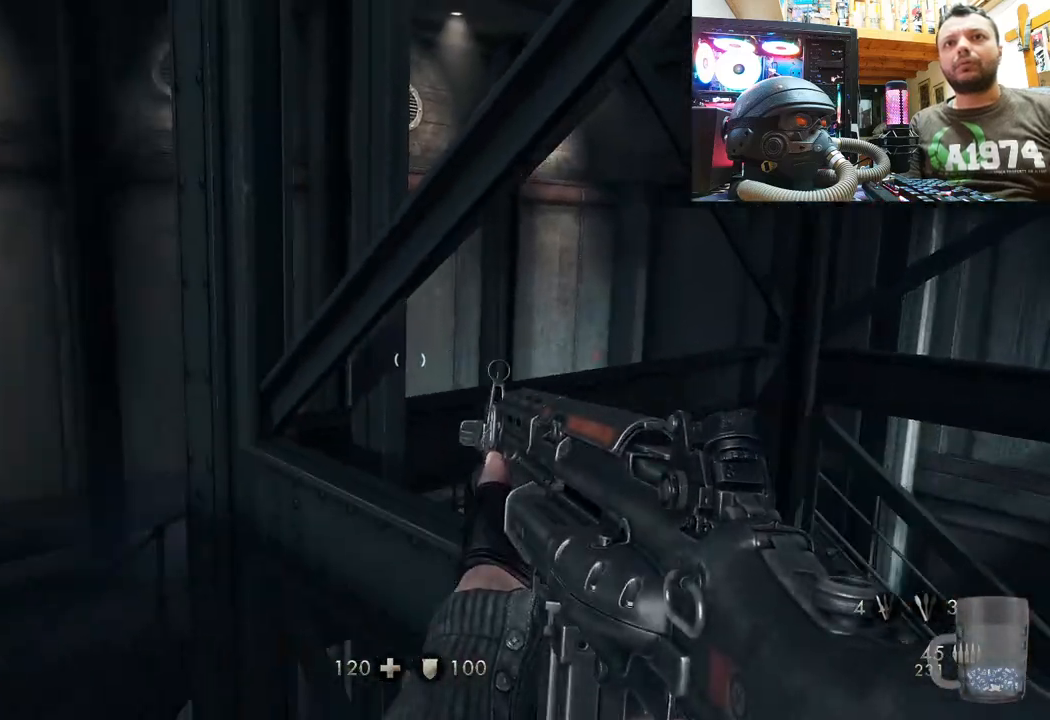
{"buttons": [], "left_stick": "up-right", "right_stick": "down-left", "events": [[183, "left_stick", "center"], [267, "left_stick", "up-right"], [317, "right_stick", "center"], [433, "right_stick", "down-left"]]}
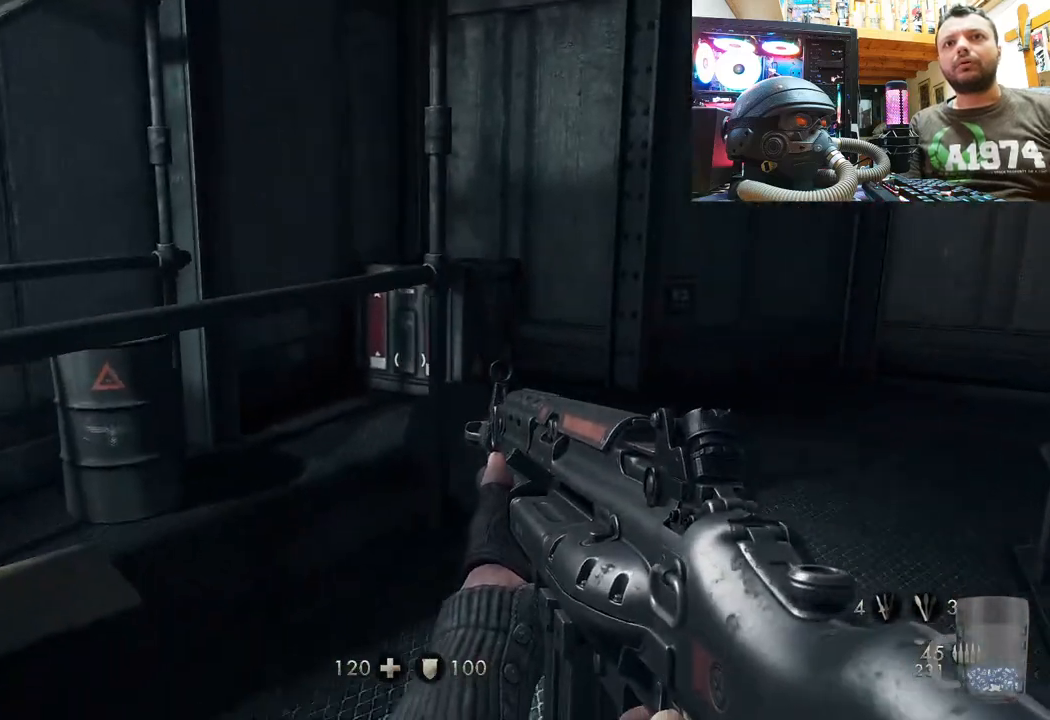
{"buttons": [], "left_stick": "up-right", "right_stick": "center", "events": [[17, "right_stick", "left"], [433, "right_stick", "center"]]}
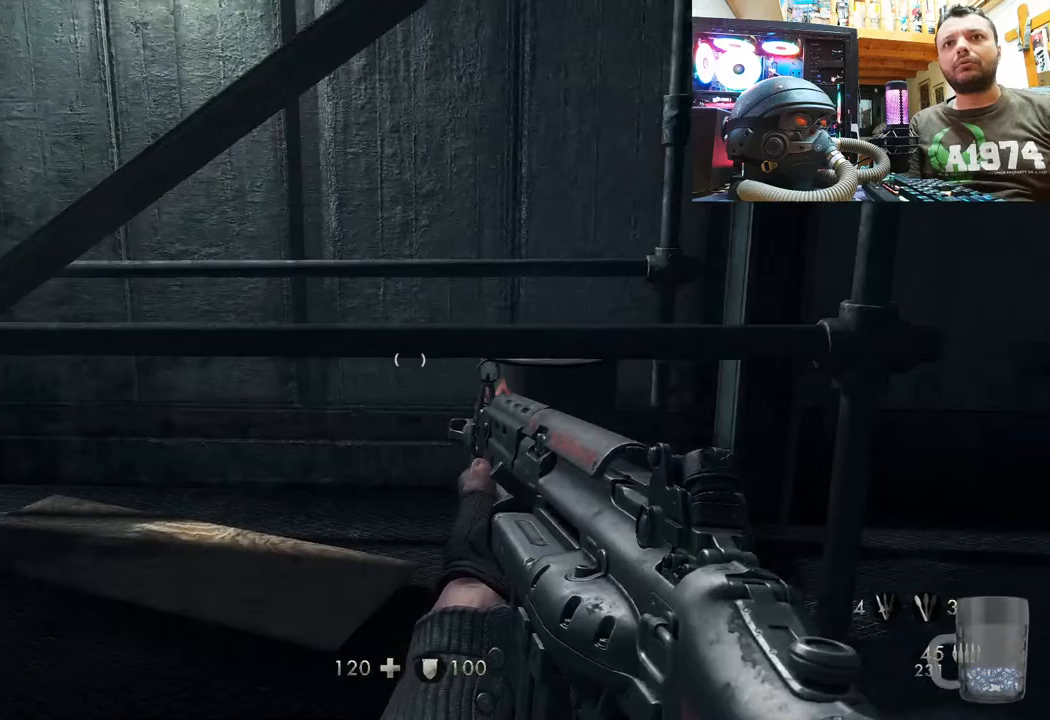
{"buttons": ["L3"], "left_stick": "up-left", "right_stick": "center", "events": [[17, "left_stick", "right"], [83, "right_stick", "left"], [167, "left_stick", "up-left"], [417, "L3", "down"], [483, "right_stick", "center"]]}
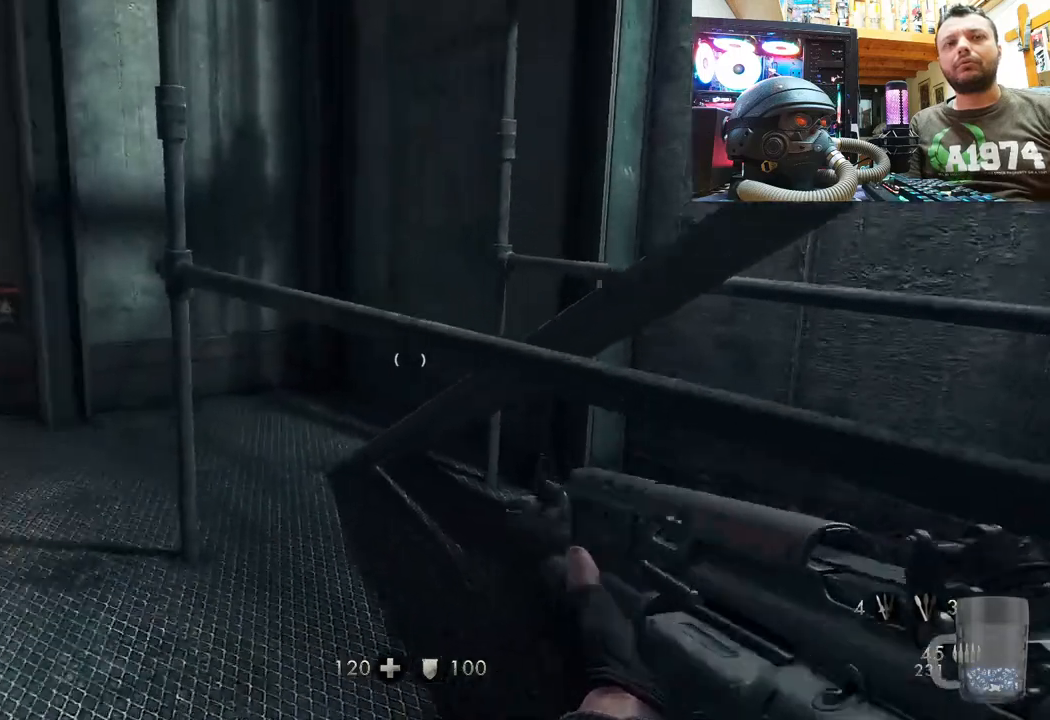
{"buttons": [], "left_stick": "down", "right_stick": "right", "events": [[200, "L3", "up"], [300, "right_stick", "right"], [433, "left_stick", "down"]]}
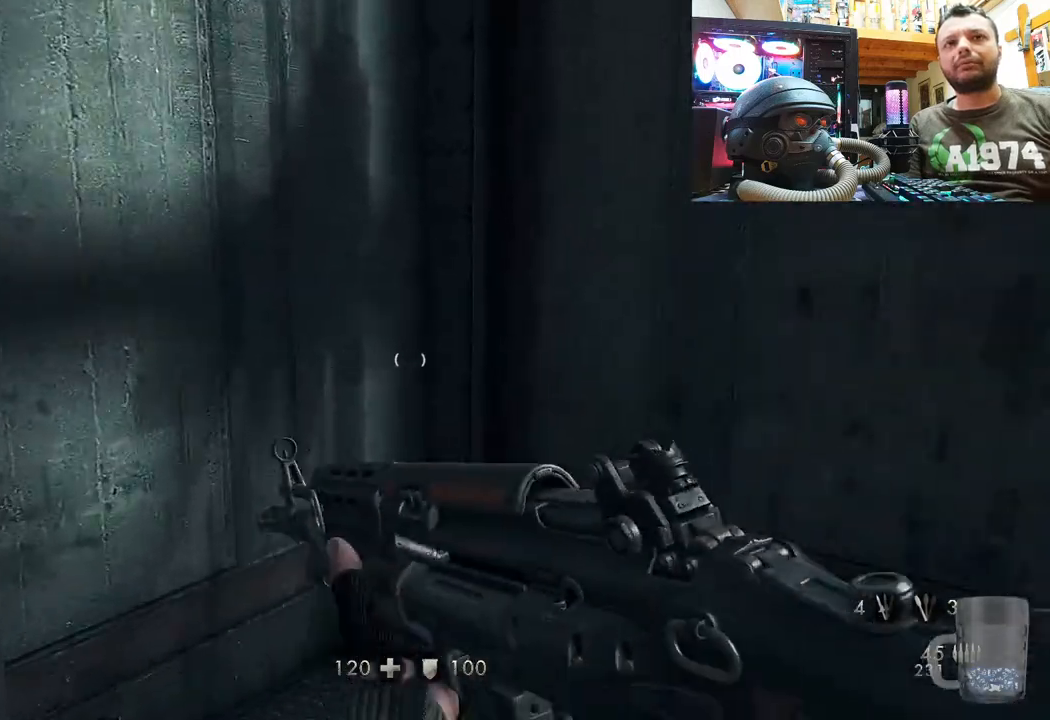
{"buttons": [], "left_stick": "up-left", "right_stick": "down-right", "events": [[83, "left_stick", "down-left"], [183, "right_stick", "down-right"], [250, "left_stick", "up-left"]]}
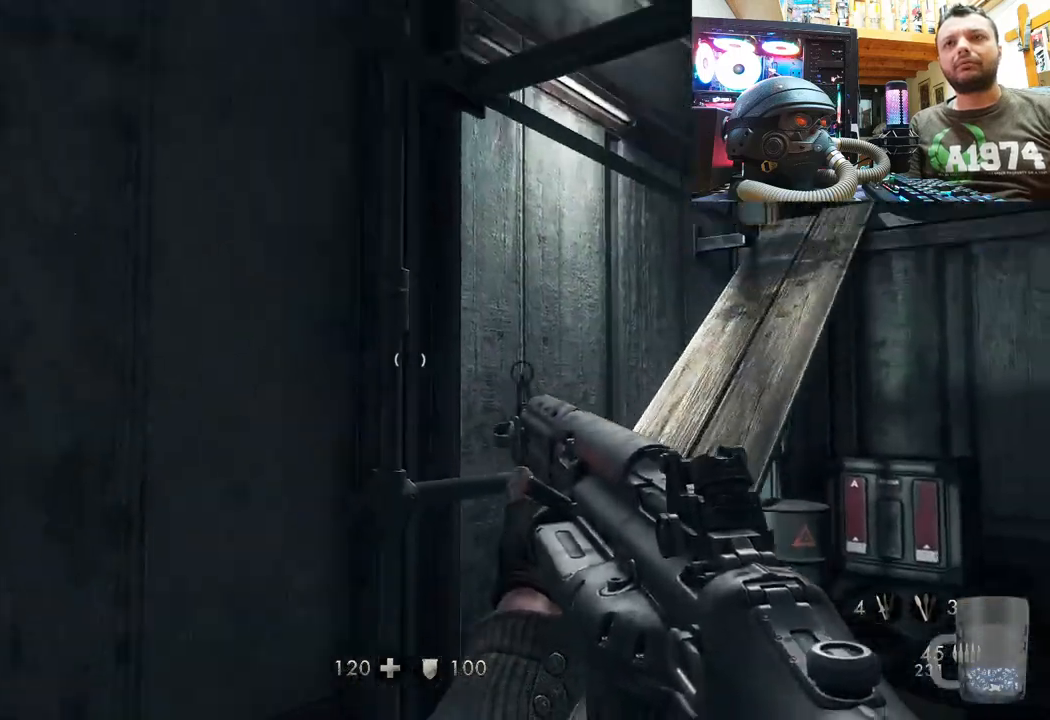
{"buttons": [], "left_stick": "up", "right_stick": "right", "events": [[183, "left_stick", "up"], [317, "right_stick", "up-right"], [467, "right_stick", "right"]]}
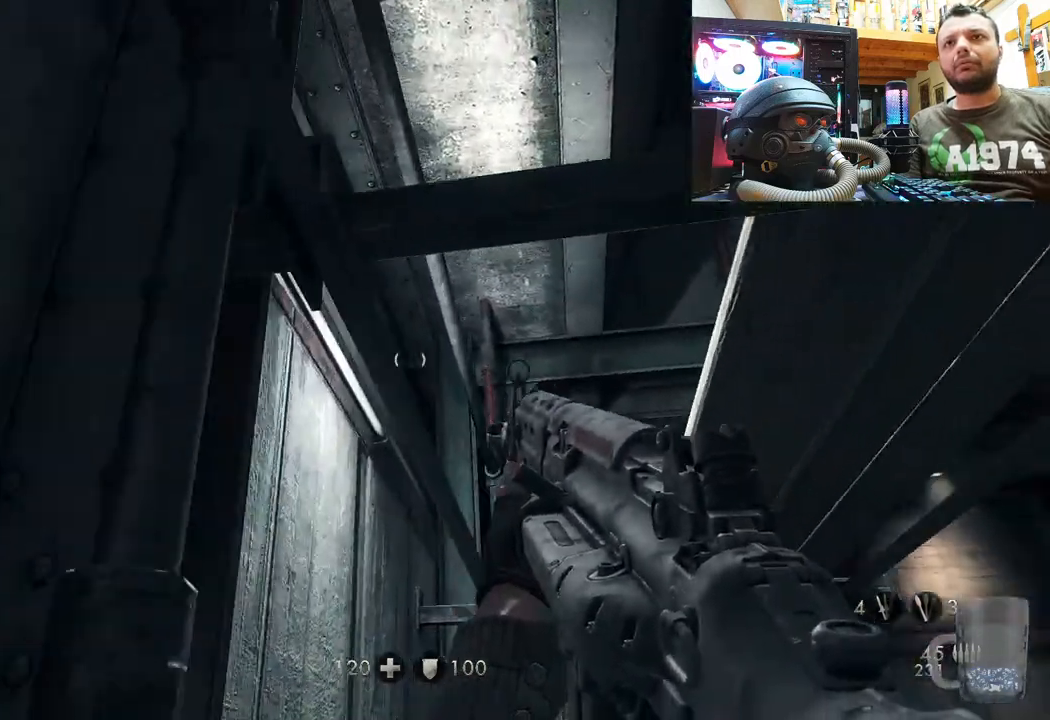
{"buttons": [], "left_stick": "up-left", "right_stick": "up-right", "events": [[217, "right_stick", "up-right"], [233, "left_stick", "up-left"]]}
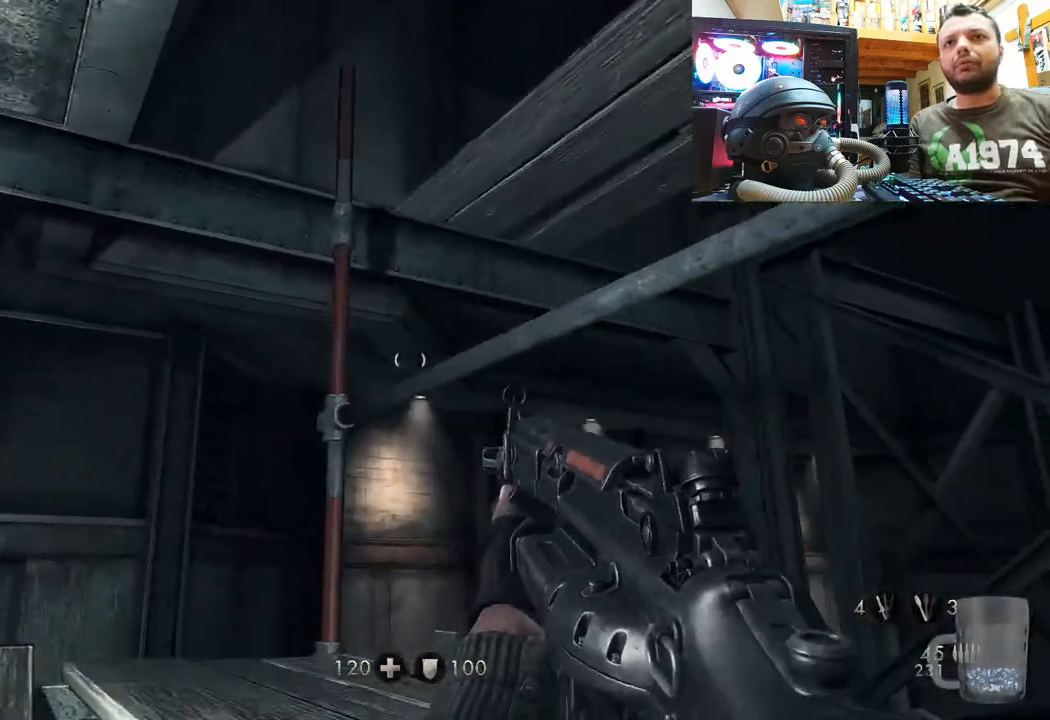
{"buttons": [], "left_stick": "center", "right_stick": "up", "events": [[100, "right_stick", "right"], [300, "left_stick", "center"], [500, "right_stick", "up"]]}
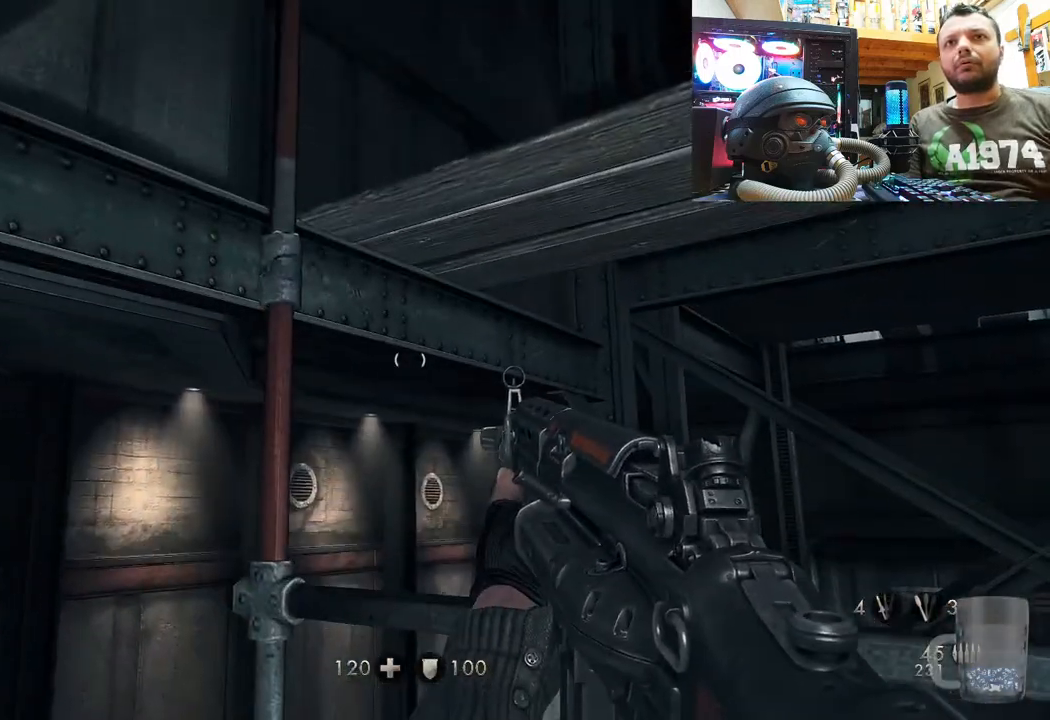
{"buttons": [], "left_stick": "center", "right_stick": "down-left", "events": [[50, "left_stick", "up"], [100, "right_stick", "up-left"], [233, "left_stick", "up-right"], [333, "right_stick", "down-left"], [367, "left_stick", "right"], [483, "left_stick", "center"]]}
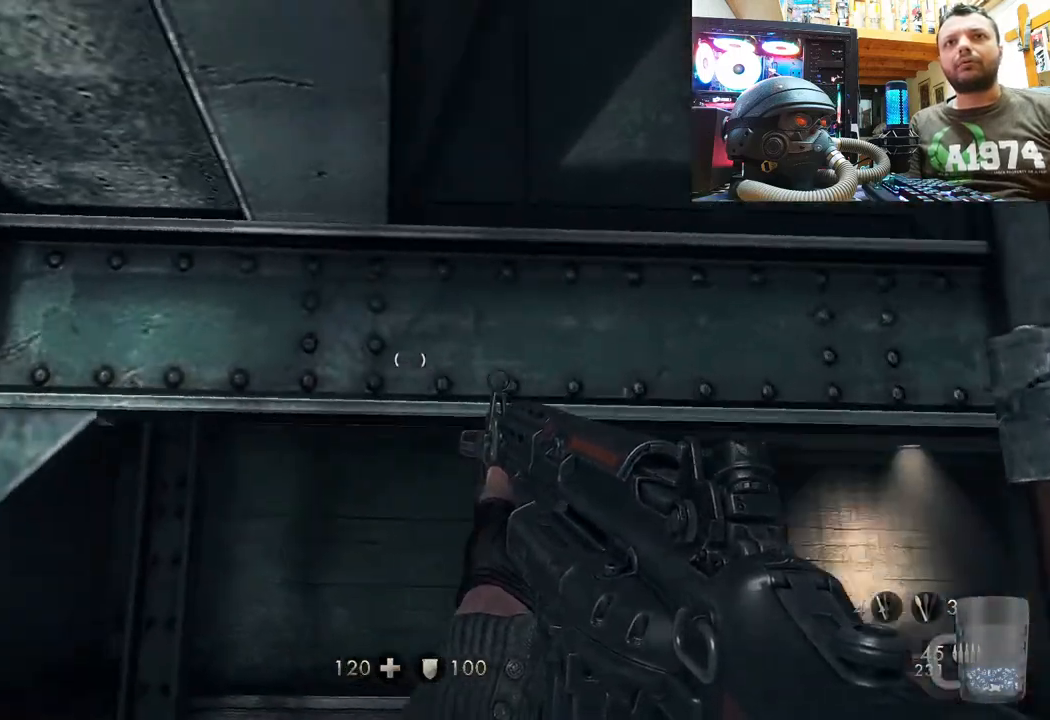
{"buttons": [], "left_stick": "center", "right_stick": "up-right", "events": [[33, "right_stick", "up-left"], [100, "right_stick", "up"], [200, "left_stick", "up-right"], [300, "right_stick", "center"], [433, "left_stick", "center"], [467, "right_stick", "up-right"]]}
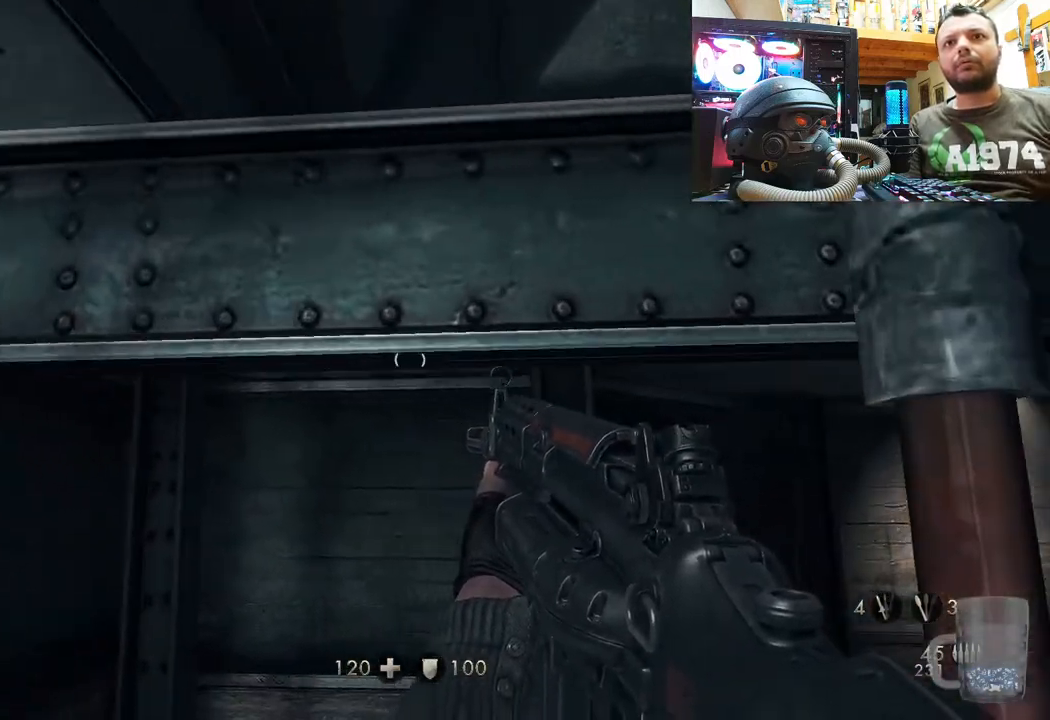
{"buttons": ["CROSS"], "left_stick": "center", "right_stick": "center", "events": [[133, "right_stick", "center"], [217, "CROSS", "down"]]}
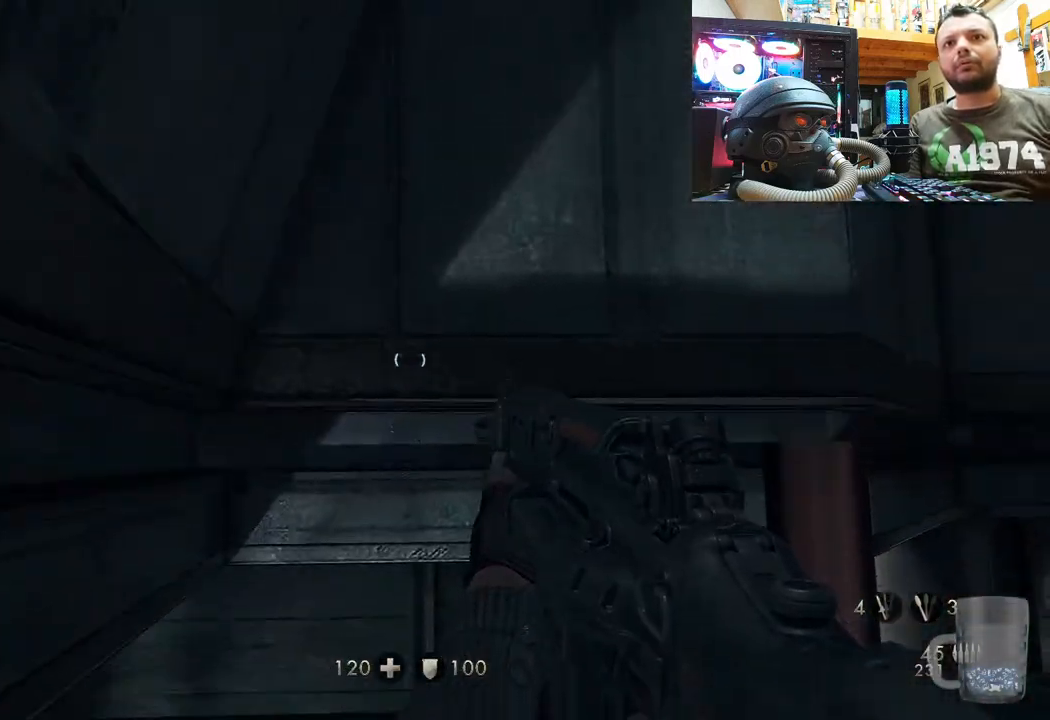
{"buttons": [], "left_stick": "center", "right_stick": "center", "events": [[283, "CROSS", "up"]]}
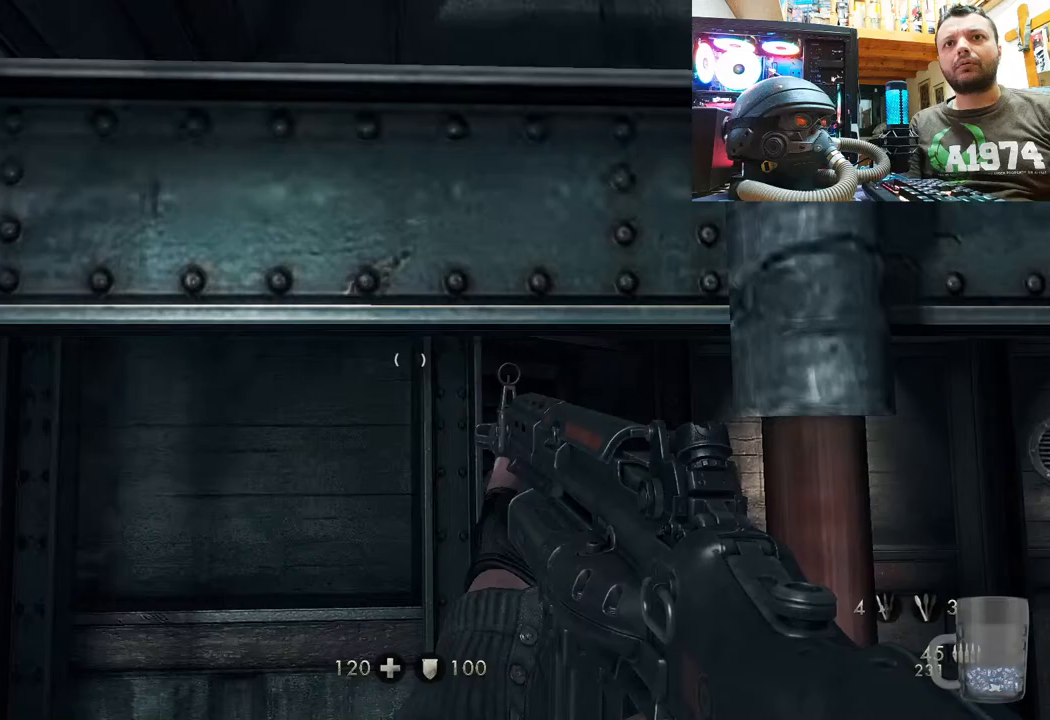
{"buttons": [], "left_stick": "center", "right_stick": "up-left", "events": [[183, "right_stick", "right"], [450, "right_stick", "up-left"]]}
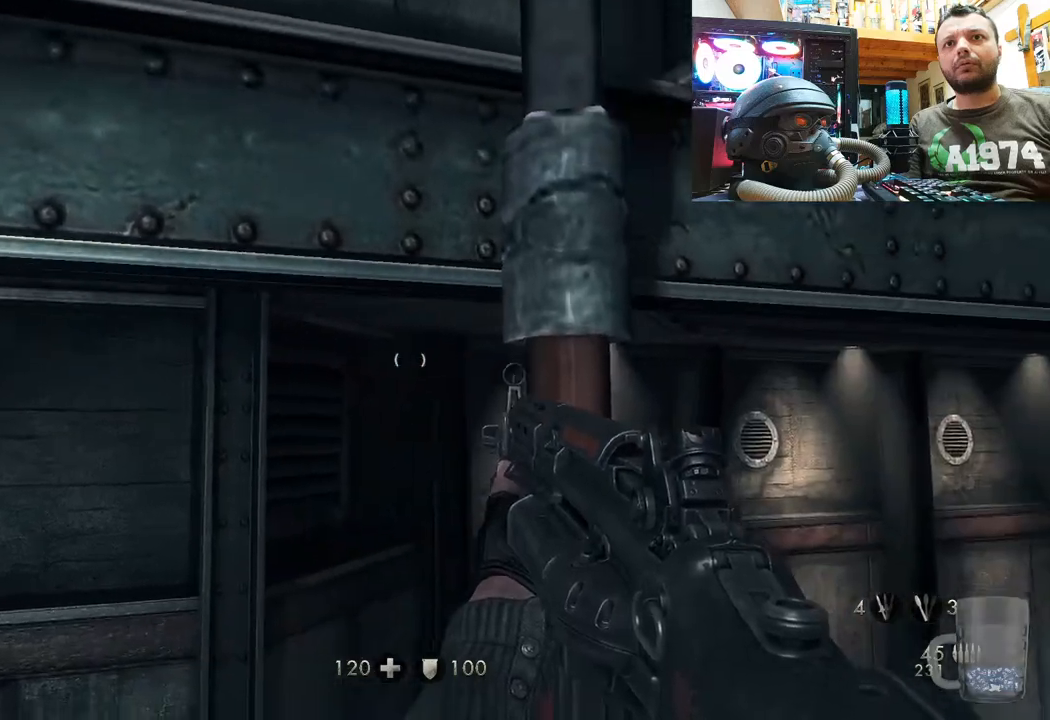
{"buttons": [], "left_stick": "up", "right_stick": "center", "events": [[167, "right_stick", "center"], [200, "left_stick", "up"], [267, "CROSS", "down"], [483, "CROSS", "up"]]}
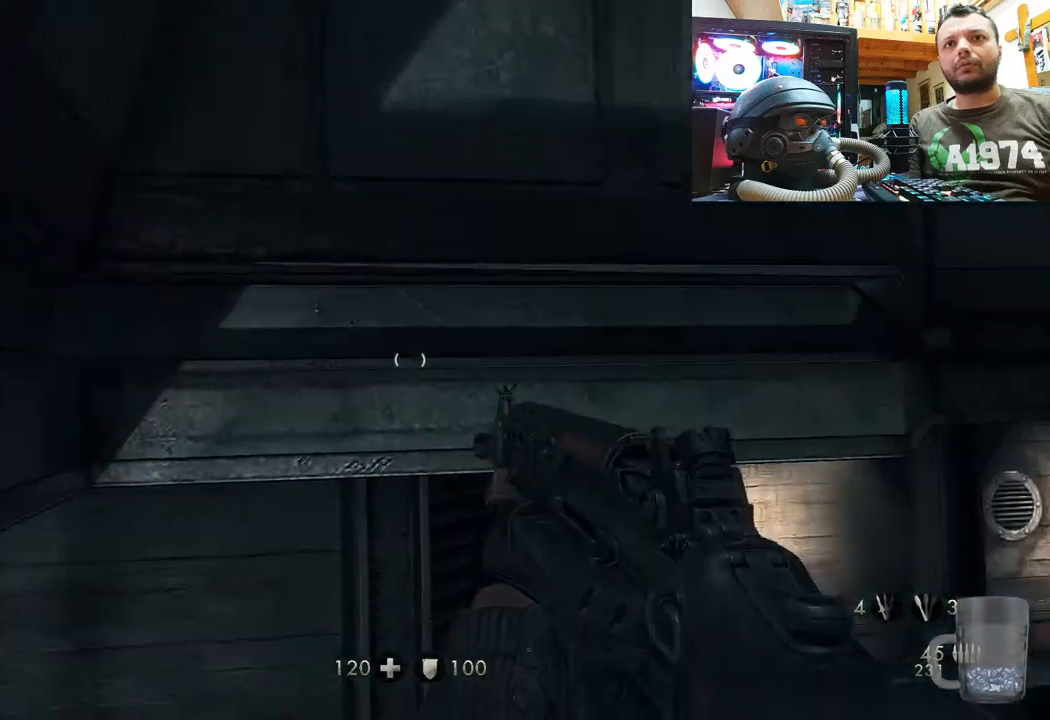
{"buttons": [], "left_stick": "down", "right_stick": "up-right", "events": [[117, "left_stick", "center"], [250, "left_stick", "down"], [367, "right_stick", "up-right"]]}
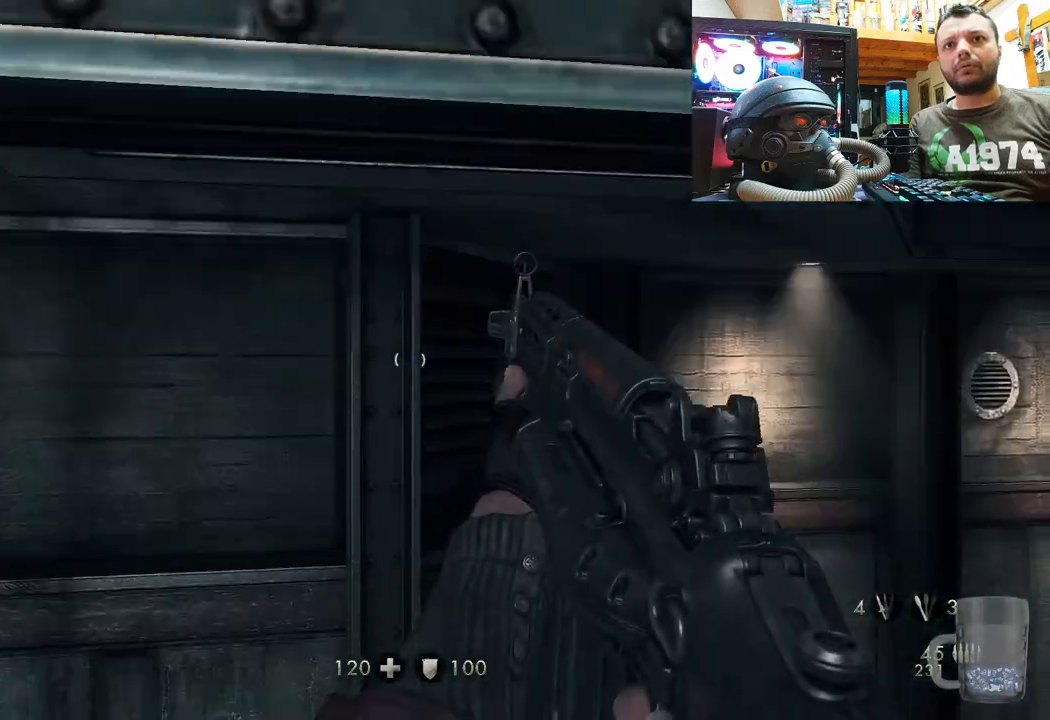
{"buttons": [], "left_stick": "center", "right_stick": "right", "events": [[50, "right_stick", "center"], [217, "left_stick", "center"], [233, "right_stick", "right"]]}
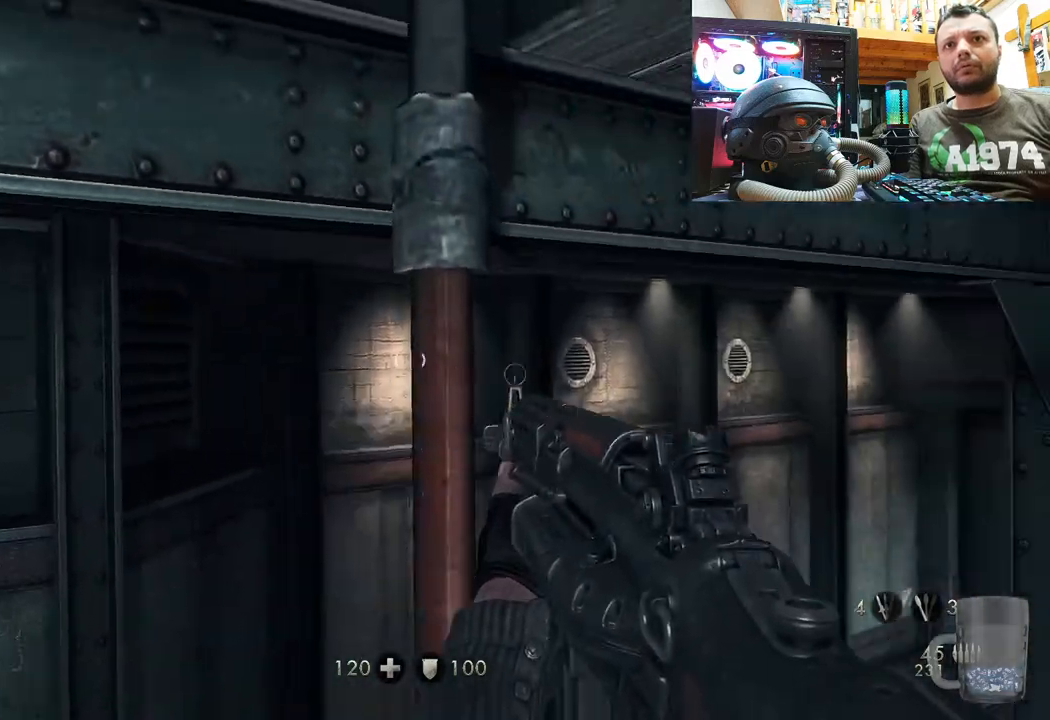
{"buttons": [], "left_stick": "down", "right_stick": "down-right", "events": [[100, "right_stick", "down-right"], [283, "left_stick", "down"]]}
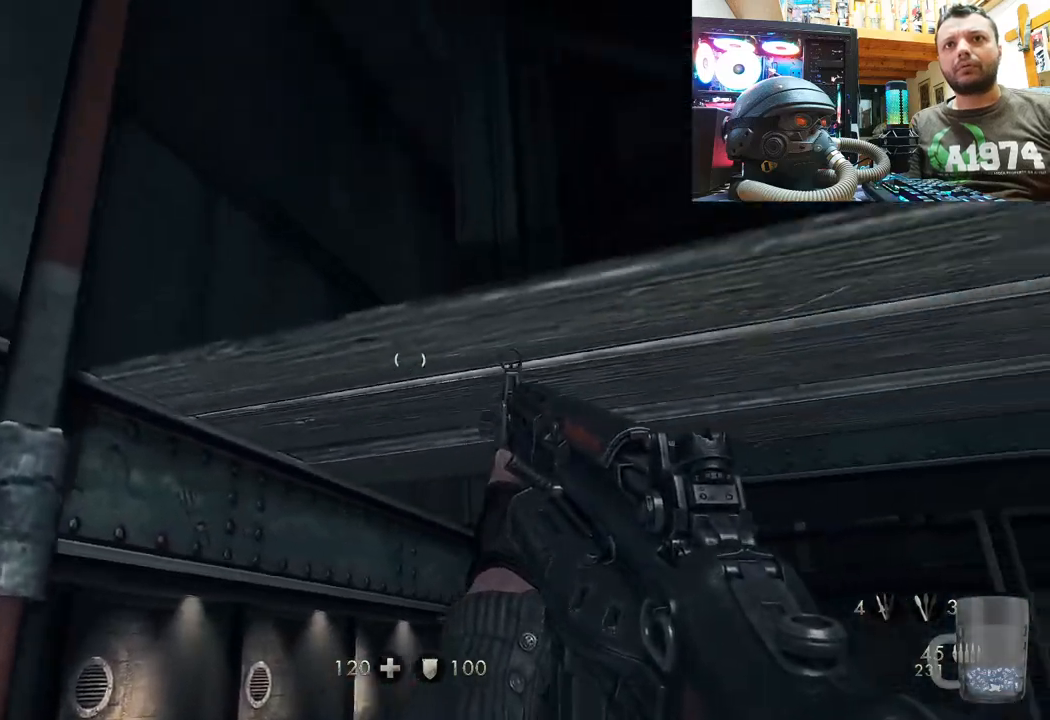
{"buttons": [], "left_stick": "down-left", "right_stick": "up-right", "events": [[17, "left_stick", "center"], [17, "right_stick", "right"], [200, "left_stick", "down-left"], [350, "right_stick", "up-right"]]}
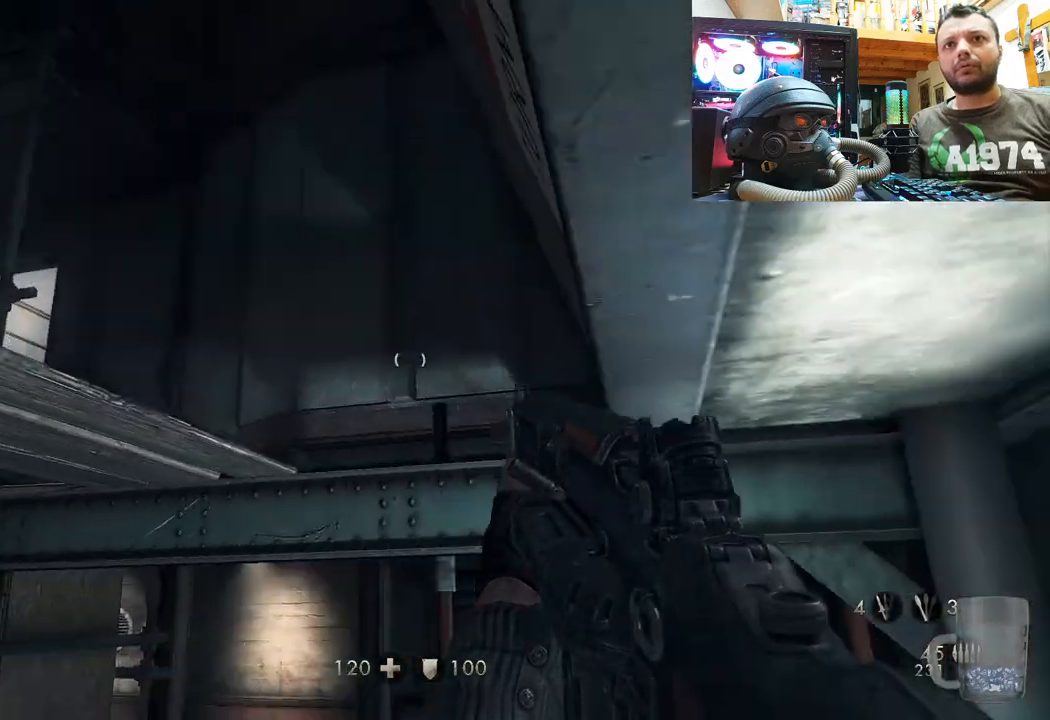
{"buttons": [], "left_stick": "down-left", "right_stick": "up-left", "events": [[83, "left_stick", "center"], [233, "left_stick", "down-left"], [233, "right_stick", "center"], [383, "right_stick", "up-left"]]}
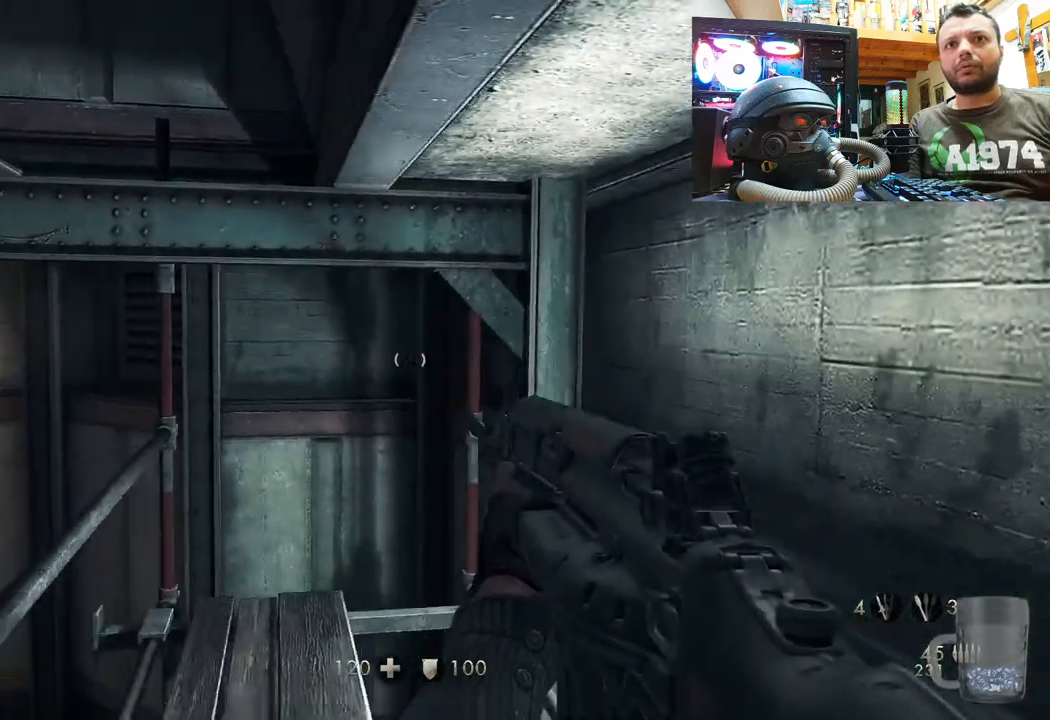
{"buttons": ["CROSS"], "left_stick": "center", "right_stick": "center", "events": [[67, "left_stick", "up-left"], [117, "right_stick", "center"], [333, "left_stick", "center"], [417, "CROSS", "down"]]}
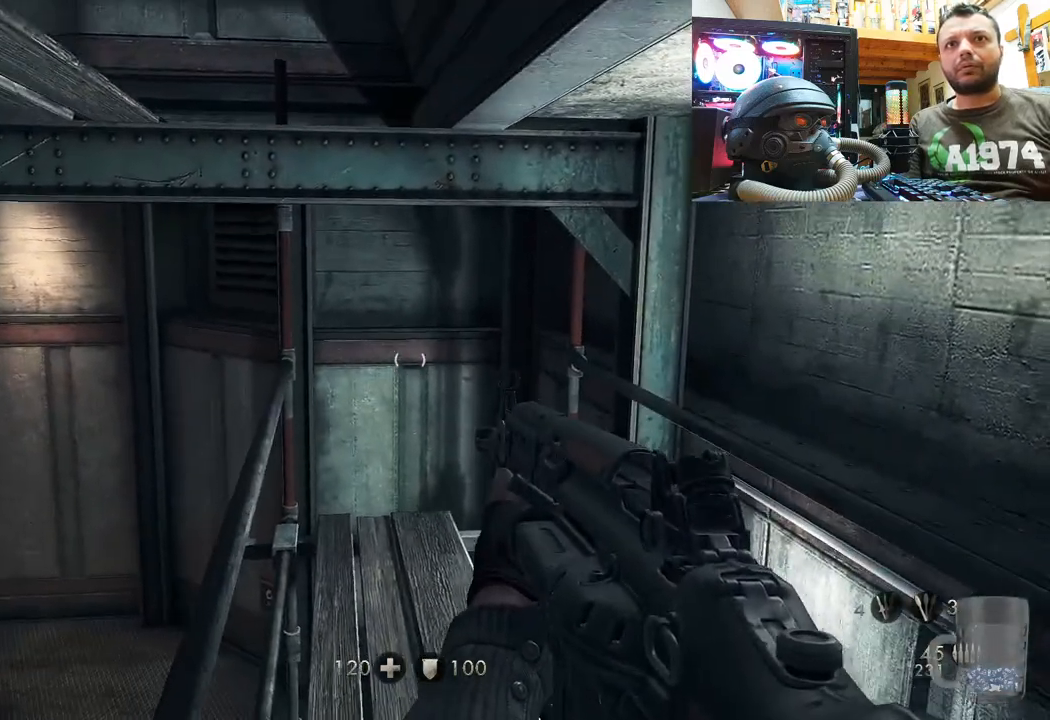
{"buttons": [], "left_stick": "up-left", "right_stick": "center", "events": [[150, "left_stick", "up"], [233, "CROSS", "up"], [500, "left_stick", "up-left"]]}